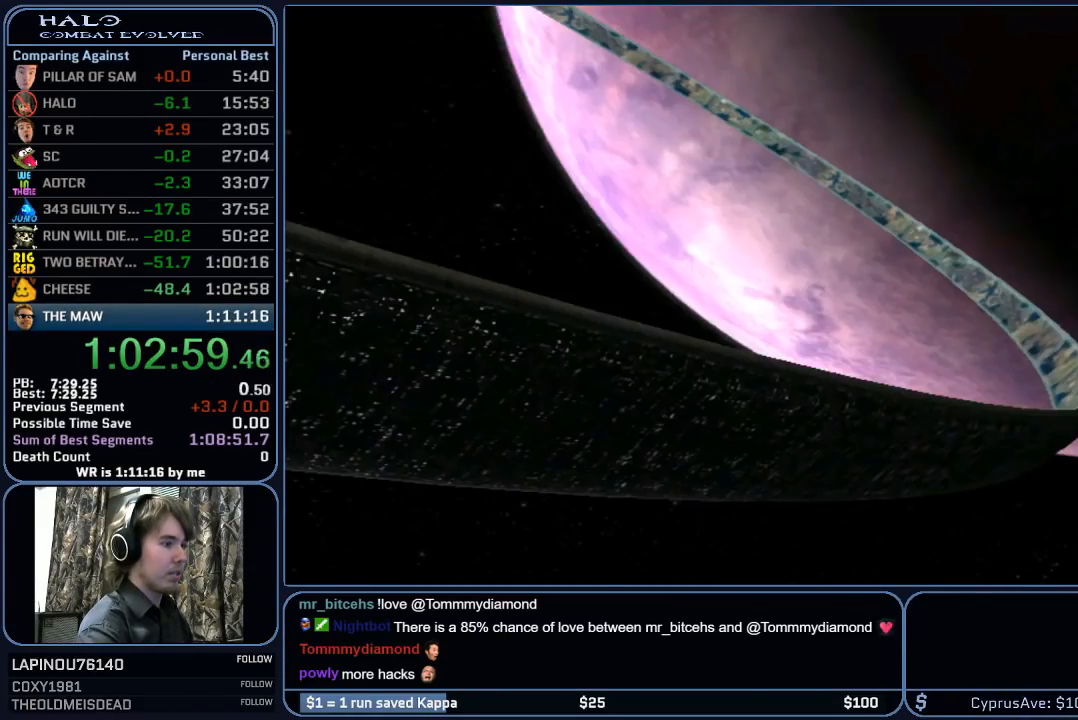
Gameplay with keyboard and mouse; each line is a JSON object with the keys and mouse buttons held at the frame after it. "events" lists presses ("down") and releases ("up") of "1", "2", "3", "4", "5", "a", "alt", "c", "ctrl", "d", "e", "f", "g", "q", "r", "s", "shift", "space", "t", "tab", "v", "w", "x", "z", "mouse_left", "mouse_wheel", "mouse_right", "mouse_mb4" and "mouse_mb5" between this image and that frame as [ms after this image, input, new state], when the widget could be followed in between. "mouse_left", "mouse_wheel", "mouse_right", "mouse_mb4", "mouse_mb5" = the "left", "wheel", "right", "mb4", "mb5" buttons of the "mouse" list. No other keys are recorded. "wheel" means that the mouse wheel is clicked or scrolled. "mouse_move" is the direction in which the mouse moves at that frame (one of eight, or "still"), when it could be read.
{"keys": ["w"], "mouse": [], "mouse_move": "still", "events": [[217, "w", "down"]]}
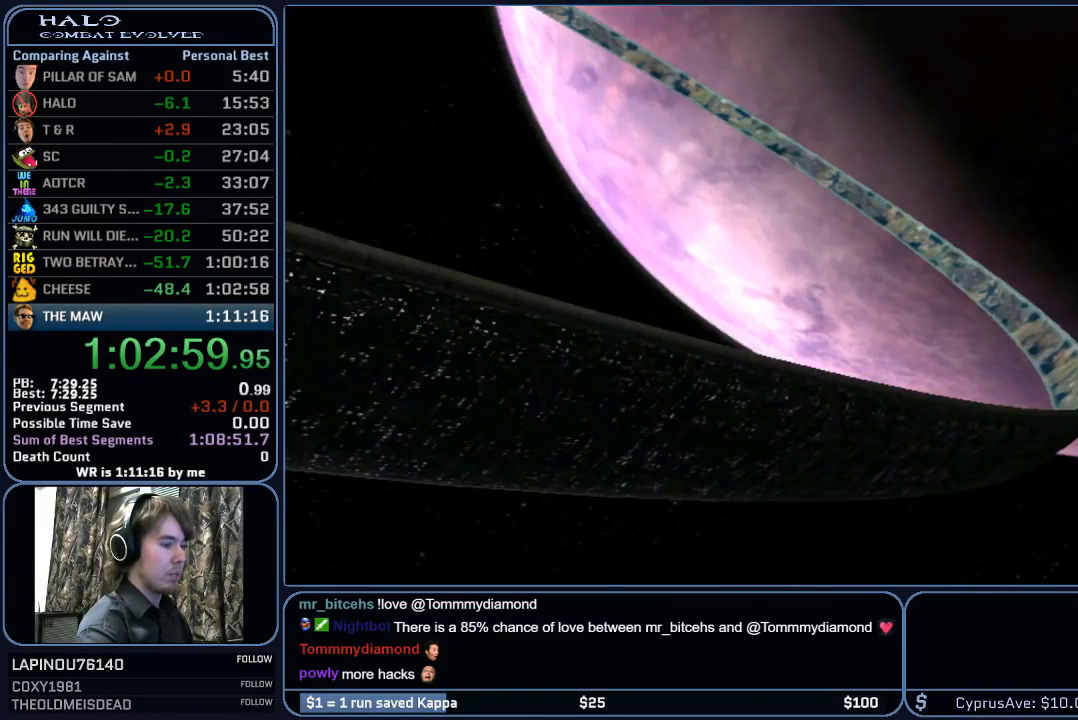
{"keys": ["w"], "mouse": [], "mouse_move": "still", "events": []}
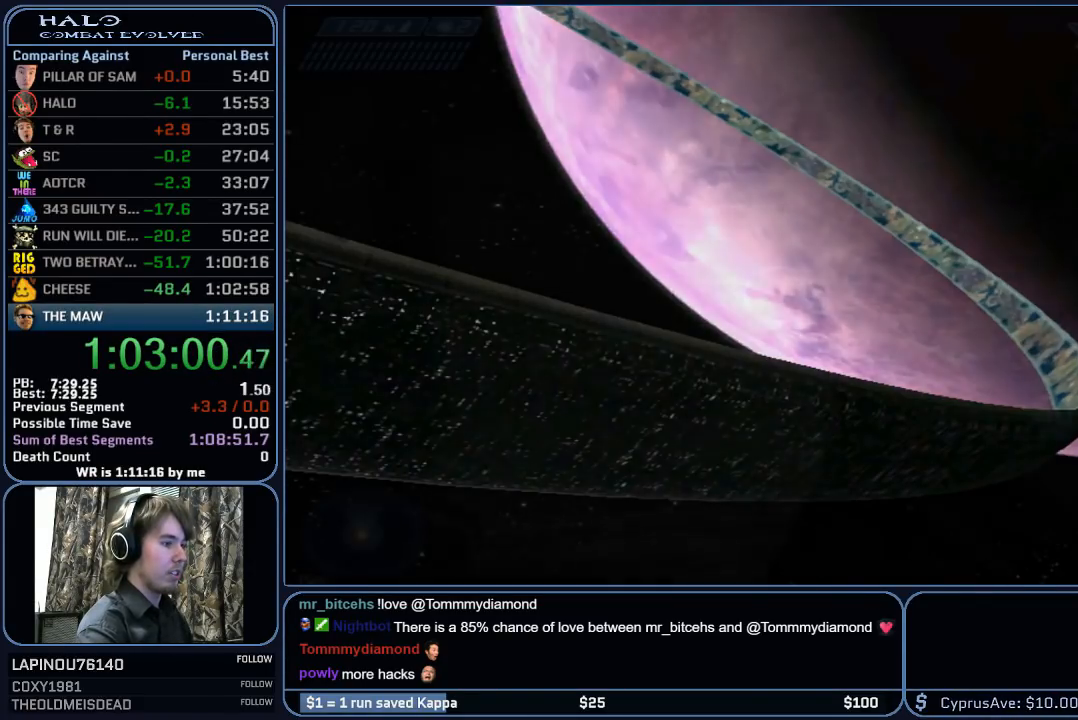
{"keys": ["w"], "mouse": [], "mouse_move": "still", "events": []}
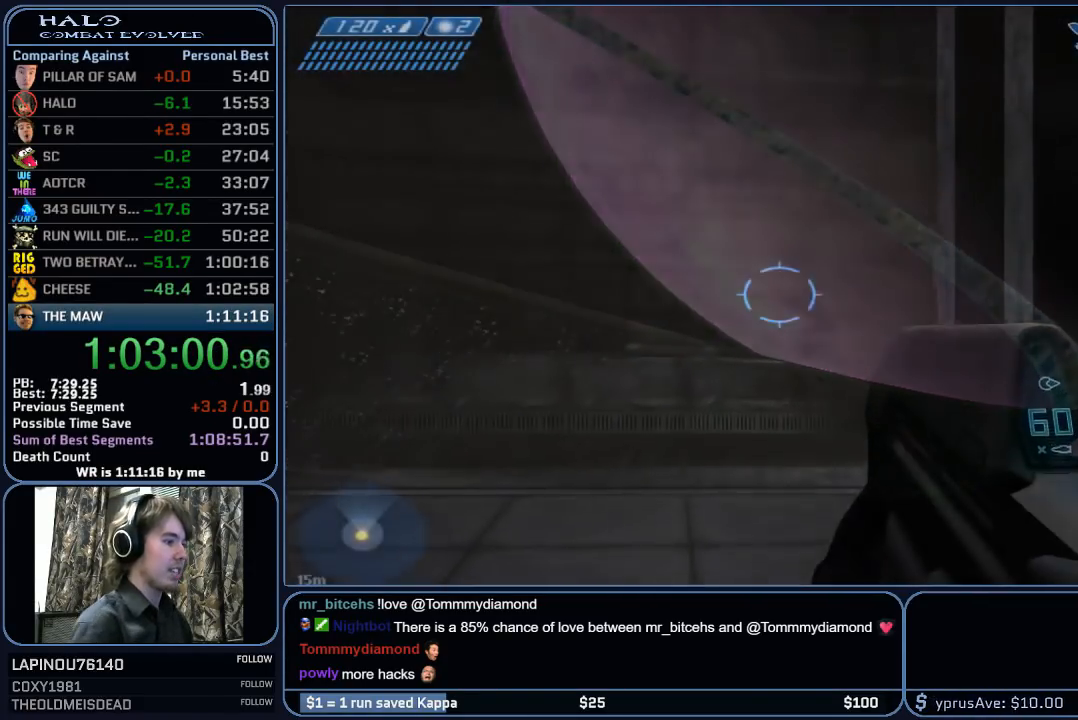
{"keys": ["w"], "mouse": [], "mouse_move": "still", "events": []}
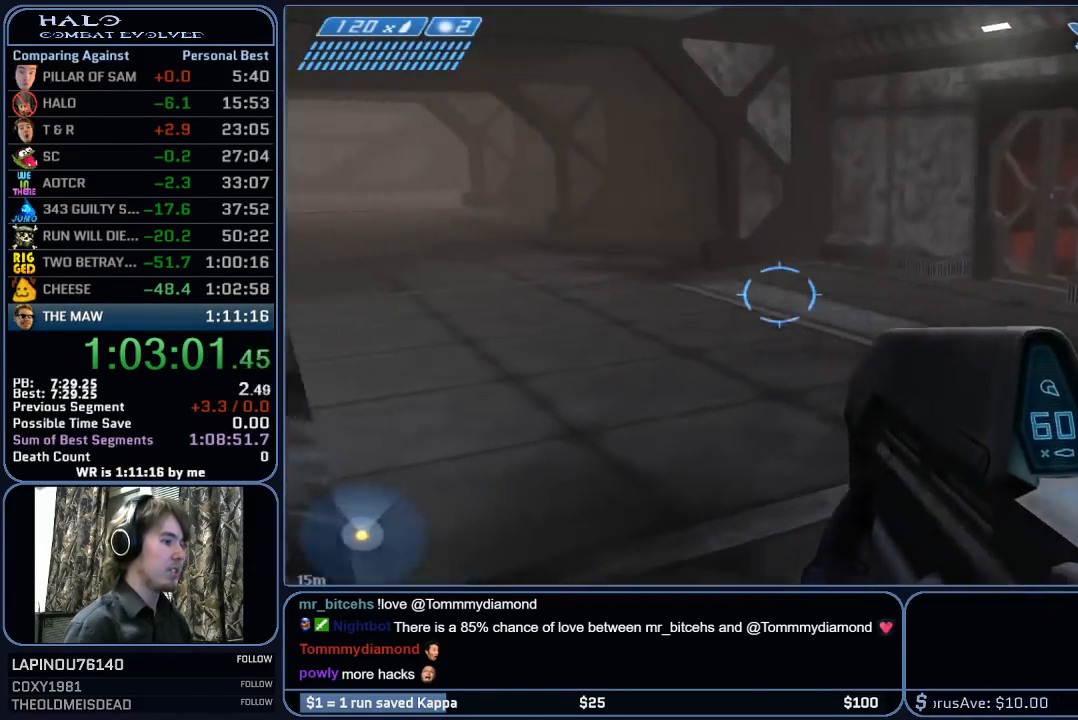
{"keys": ["w"], "mouse": [], "mouse_move": "up", "events": []}
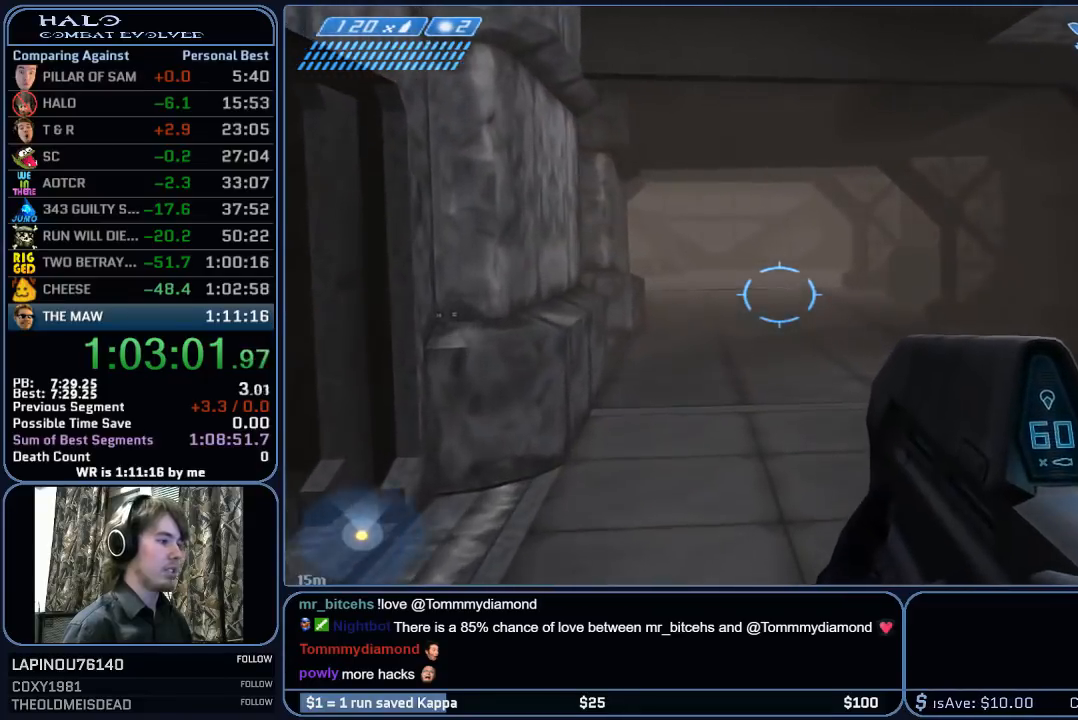
{"keys": ["w"], "mouse": [], "mouse_move": "still", "events": []}
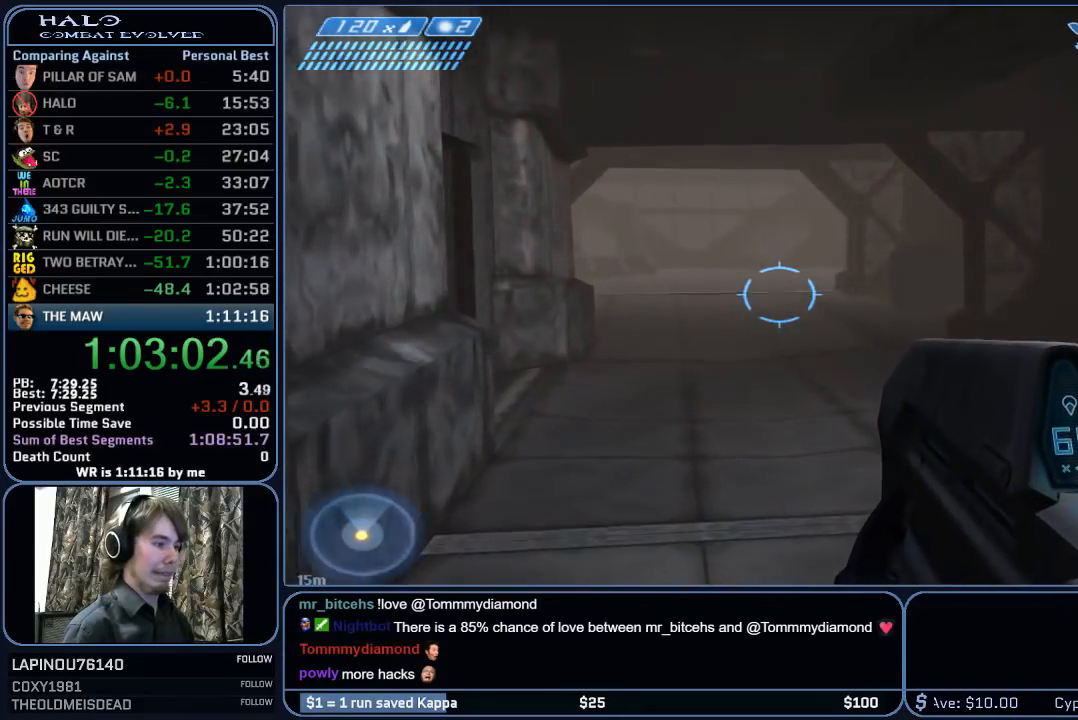
{"keys": ["w"], "mouse": [], "mouse_move": "still", "events": []}
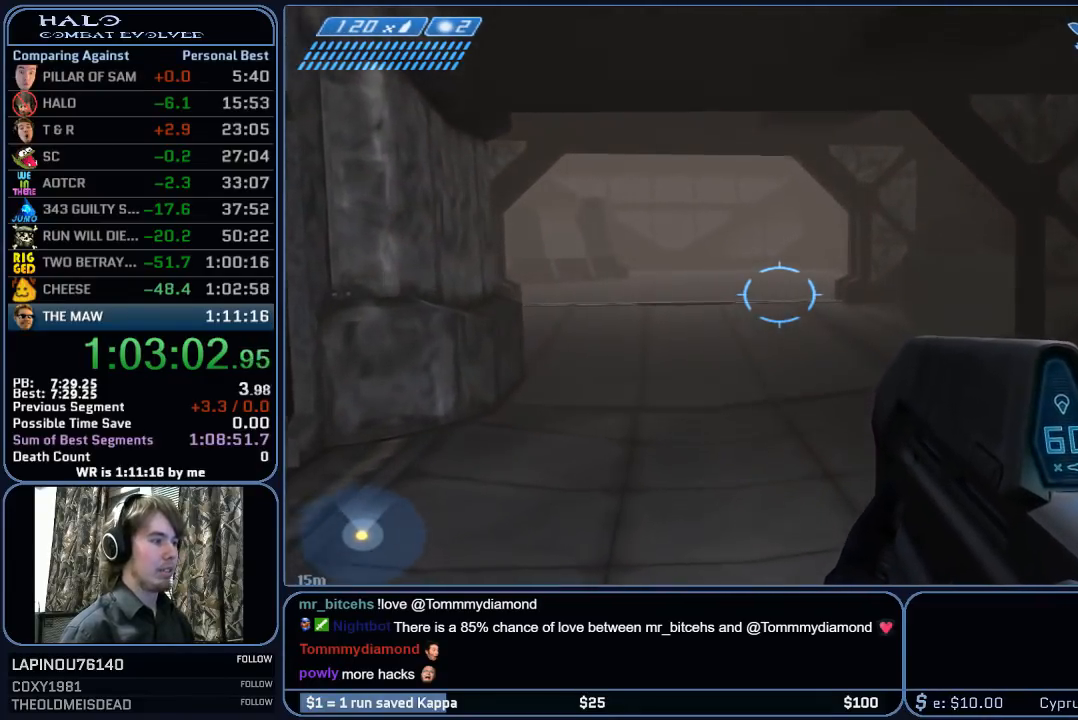
{"keys": ["w"], "mouse": [], "mouse_move": "still", "events": []}
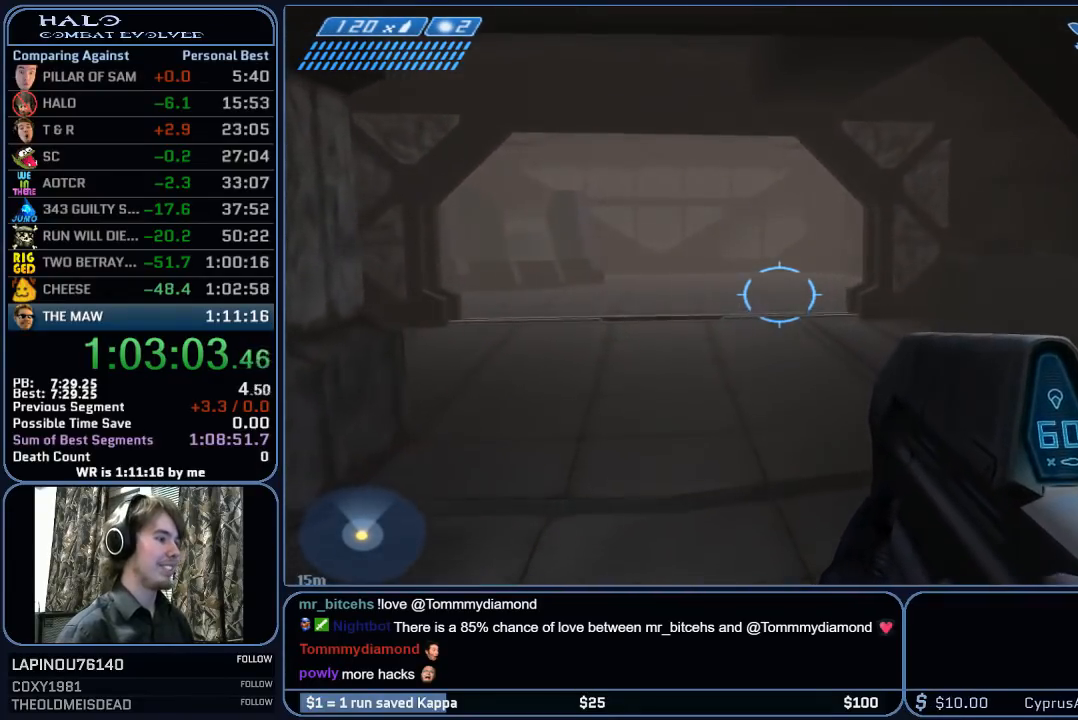
{"keys": ["w"], "mouse": [], "mouse_move": "still", "events": []}
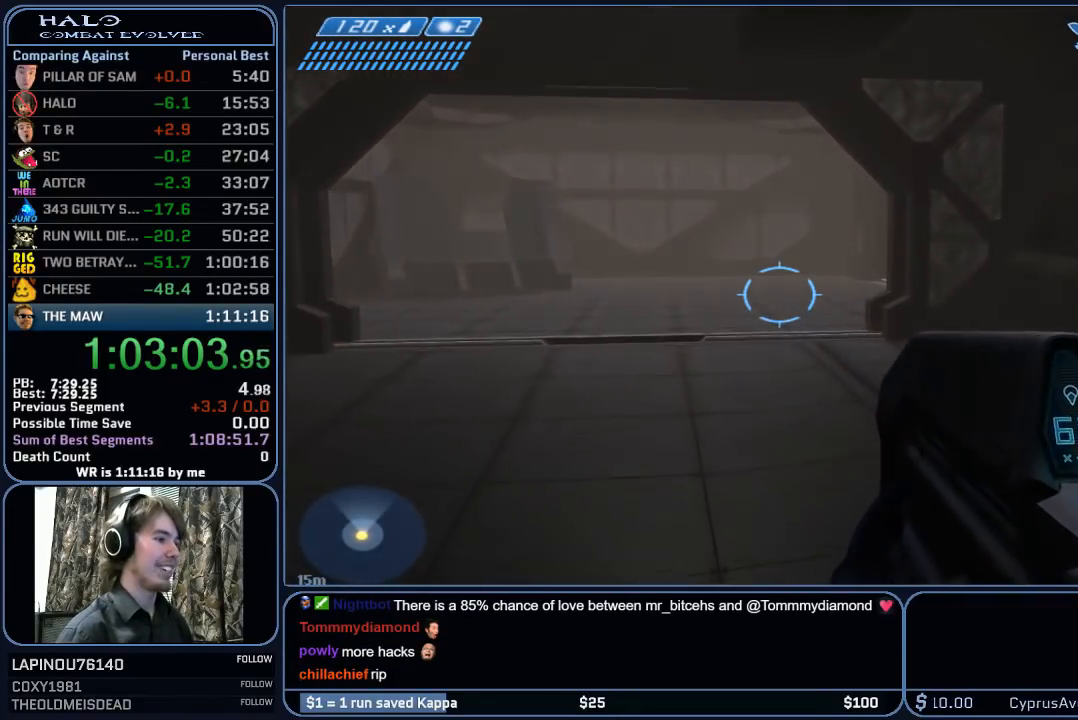
{"keys": ["w"], "mouse": [], "mouse_move": "still", "events": []}
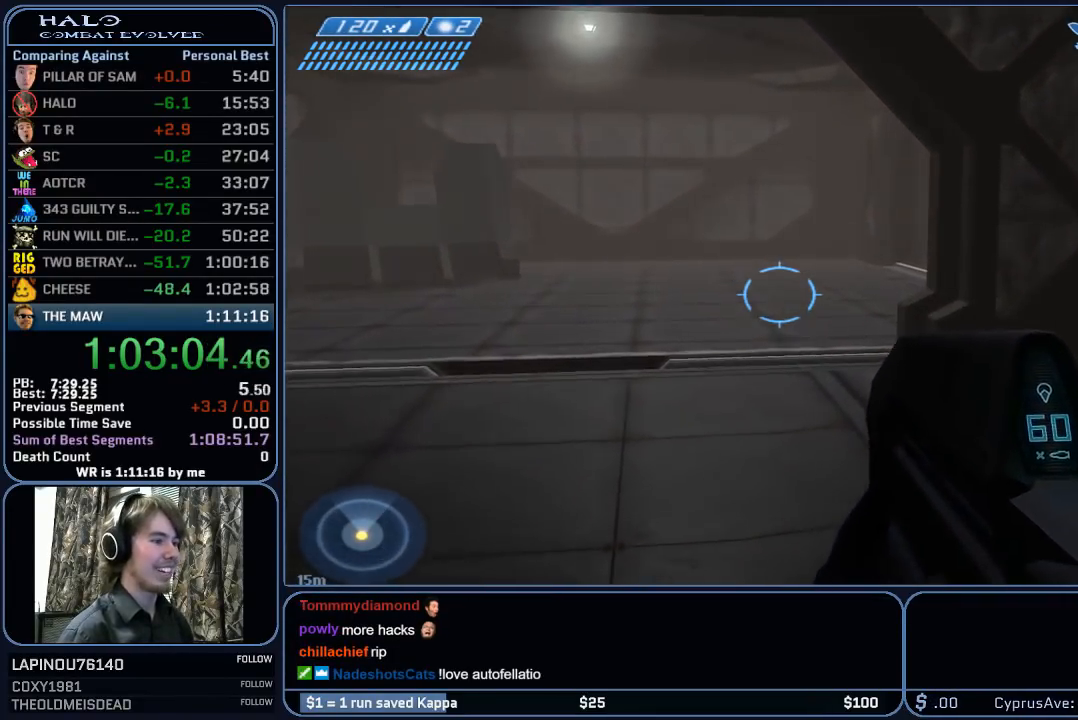
{"keys": ["w"], "mouse": [], "mouse_move": "still", "events": []}
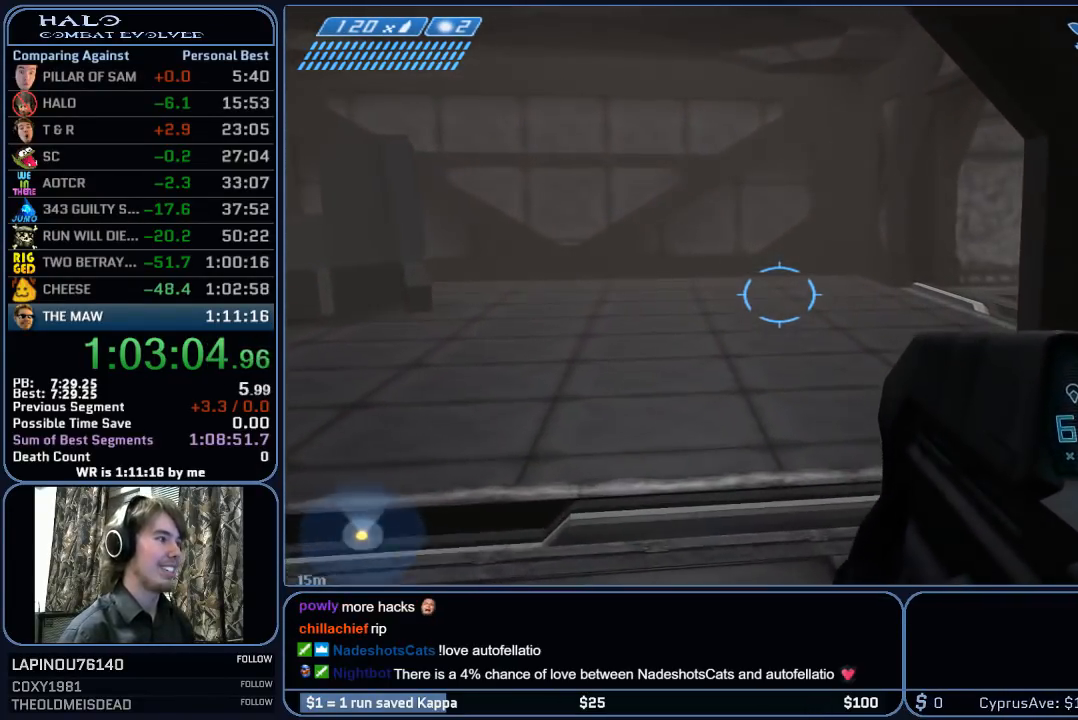
{"keys": ["w"], "mouse": ["mb5"], "mouse_move": "still", "events": [[200, "mouse_mb5", "down"], [300, "mouse_mb5", "up"], [383, "mouse_mb5", "down"]]}
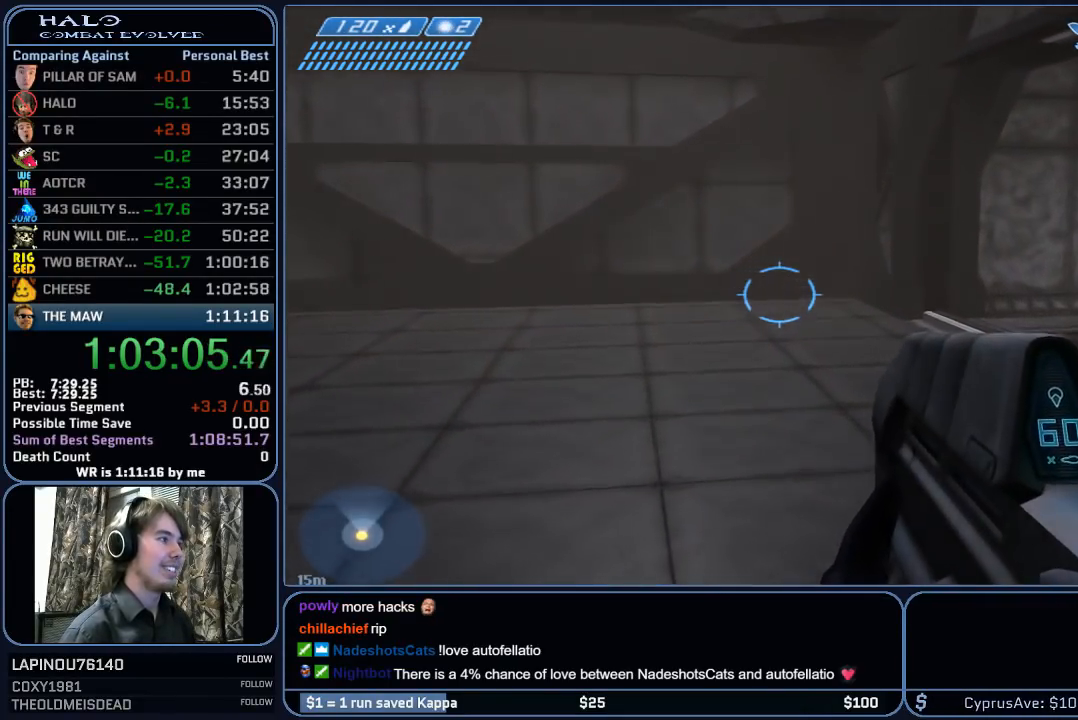
{"keys": ["q", "w"], "mouse": [], "mouse_move": "still", "events": [[33, "mouse_mb5", "up"], [300, "q", "down"], [350, "q", "up"], [450, "q", "down"]]}
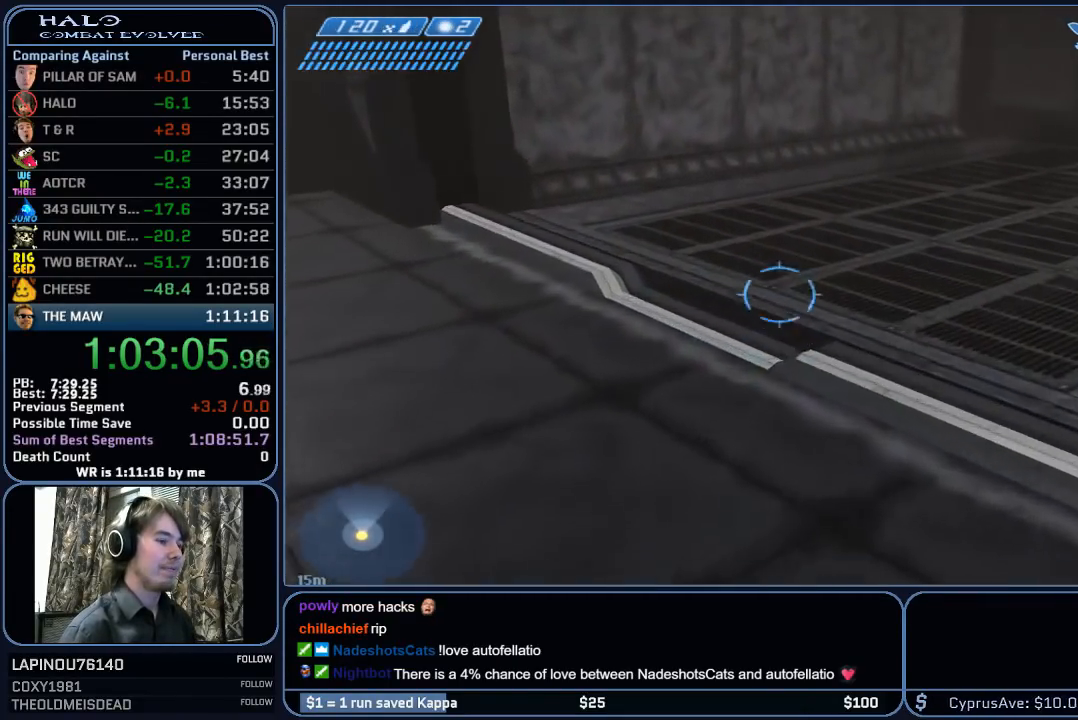
{"keys": ["w"], "mouse": [], "mouse_move": "right", "events": [[83, "q", "up"]]}
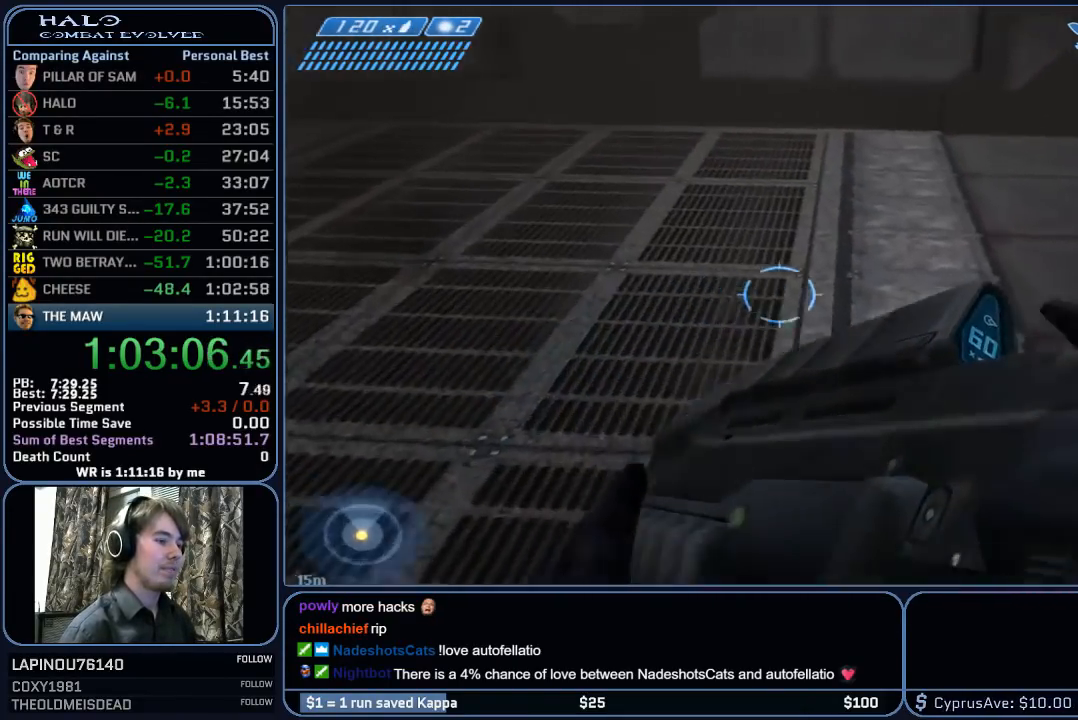
{"keys": ["w"], "mouse": [], "mouse_move": "right", "events": []}
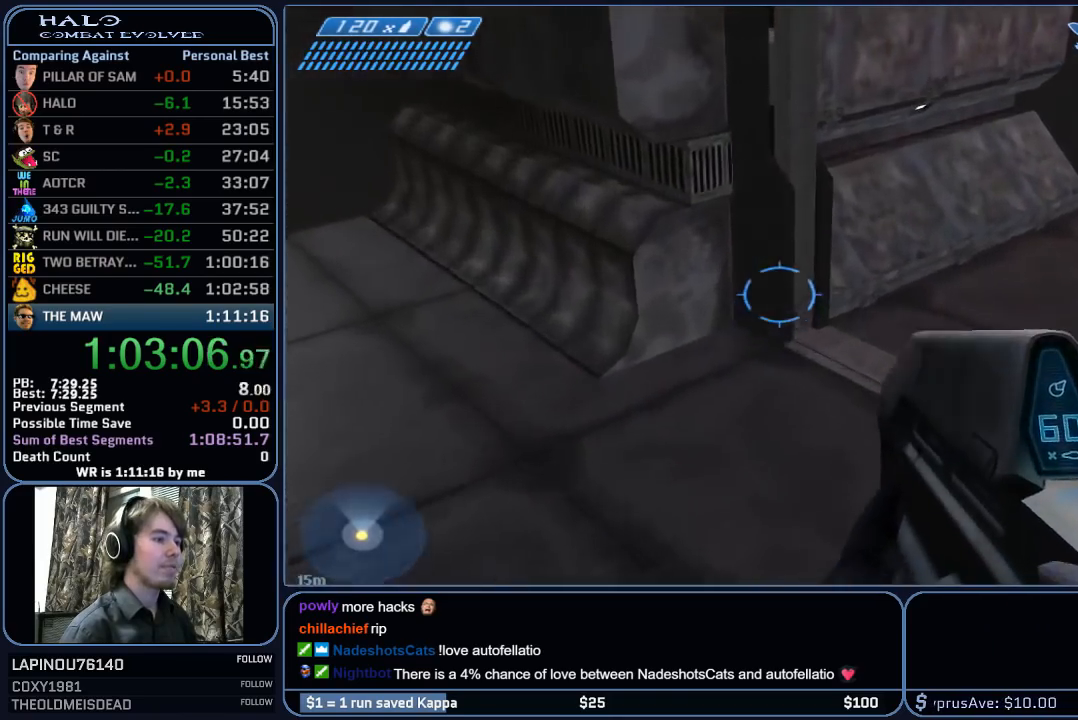
{"keys": ["w"], "mouse": [], "mouse_move": "right", "events": []}
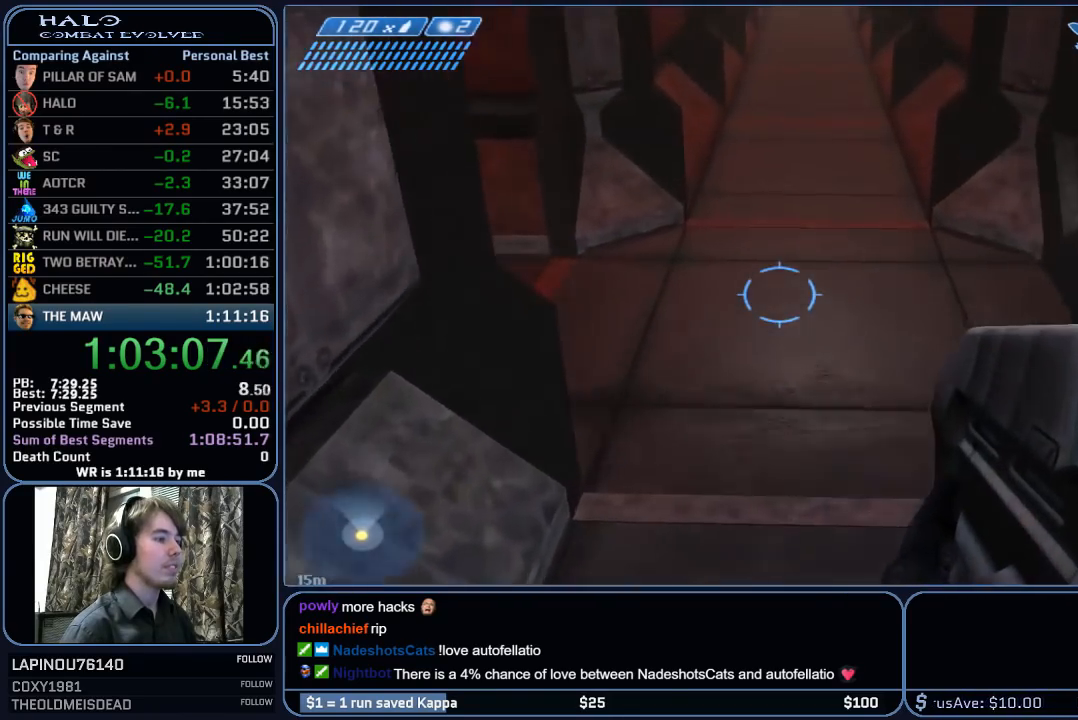
{"keys": ["w"], "mouse": [], "mouse_move": "left", "events": []}
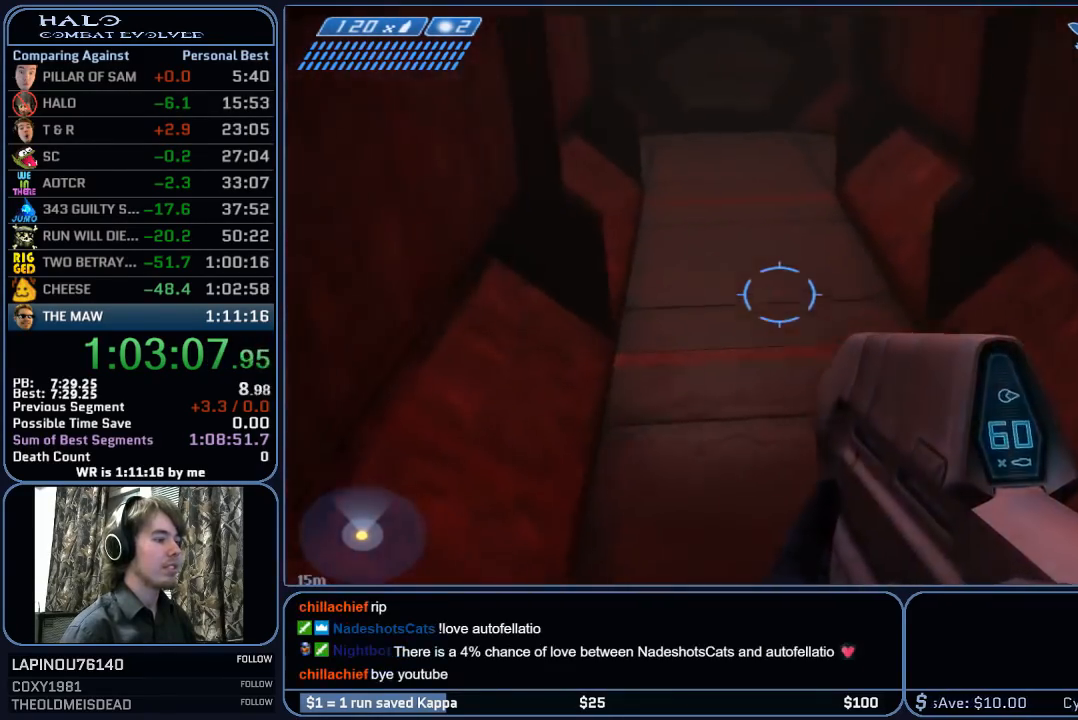
{"keys": ["w"], "mouse": [], "mouse_move": "right", "events": []}
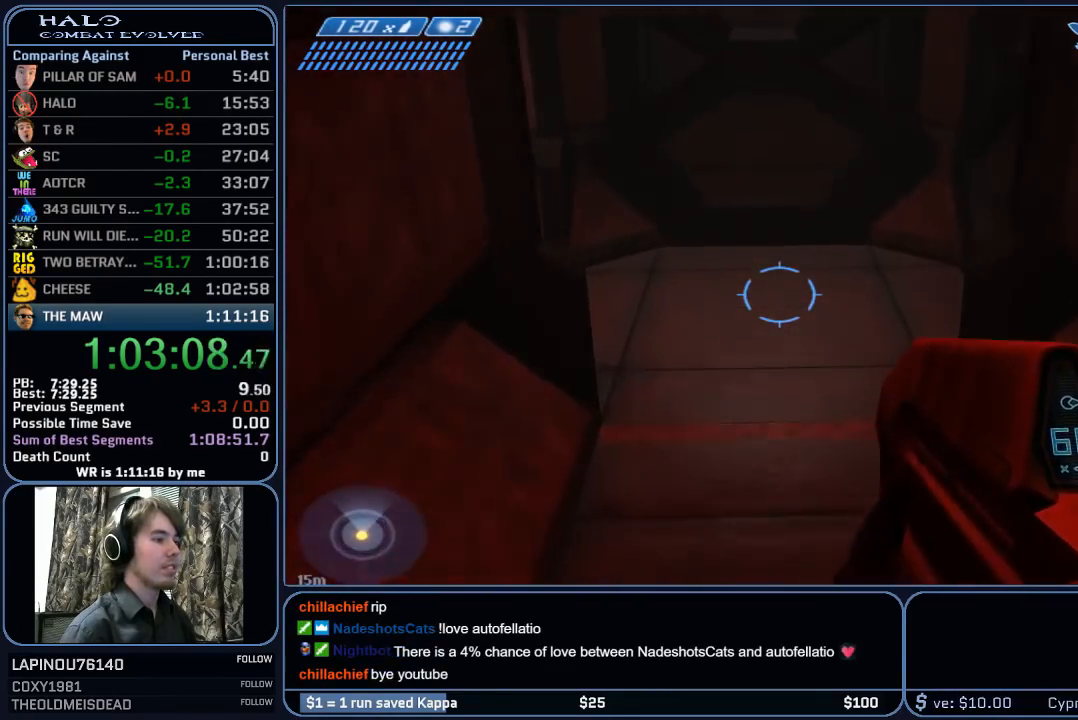
{"keys": ["w"], "mouse": [], "mouse_move": "left", "events": []}
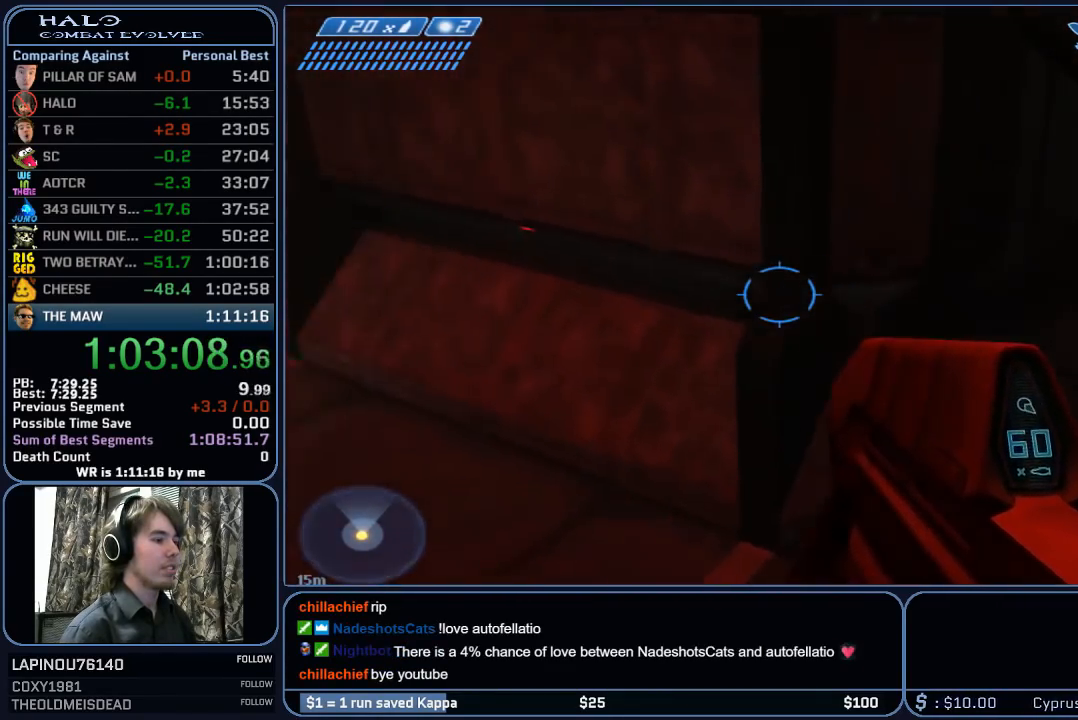
{"keys": ["w"], "mouse": [], "mouse_move": "still", "events": []}
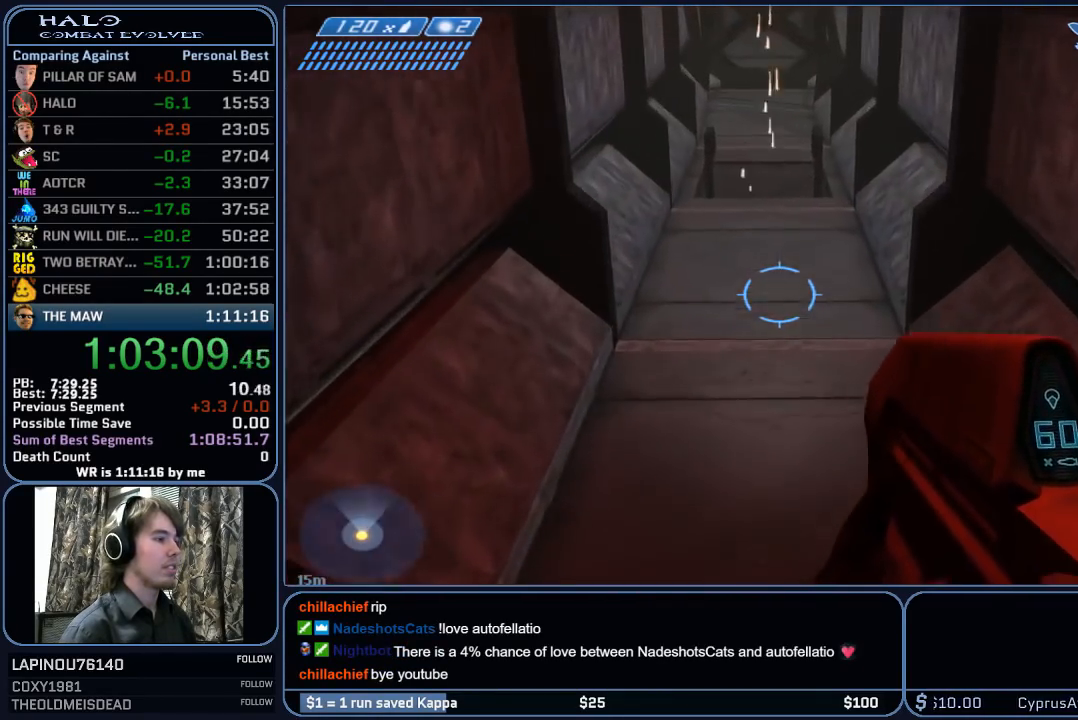
{"keys": ["w"], "mouse": [], "mouse_move": "still", "events": []}
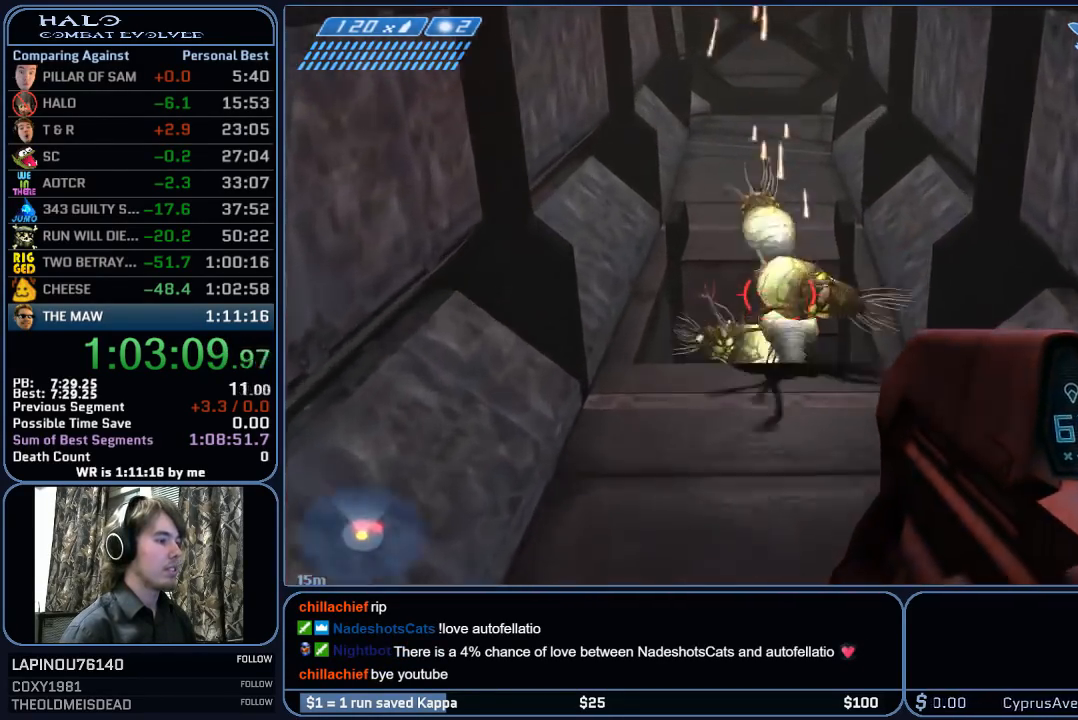
{"keys": ["w"], "mouse": [], "mouse_move": "still", "events": [[67, "mouse_mb5", "down"], [167, "mouse_mb5", "up"]]}
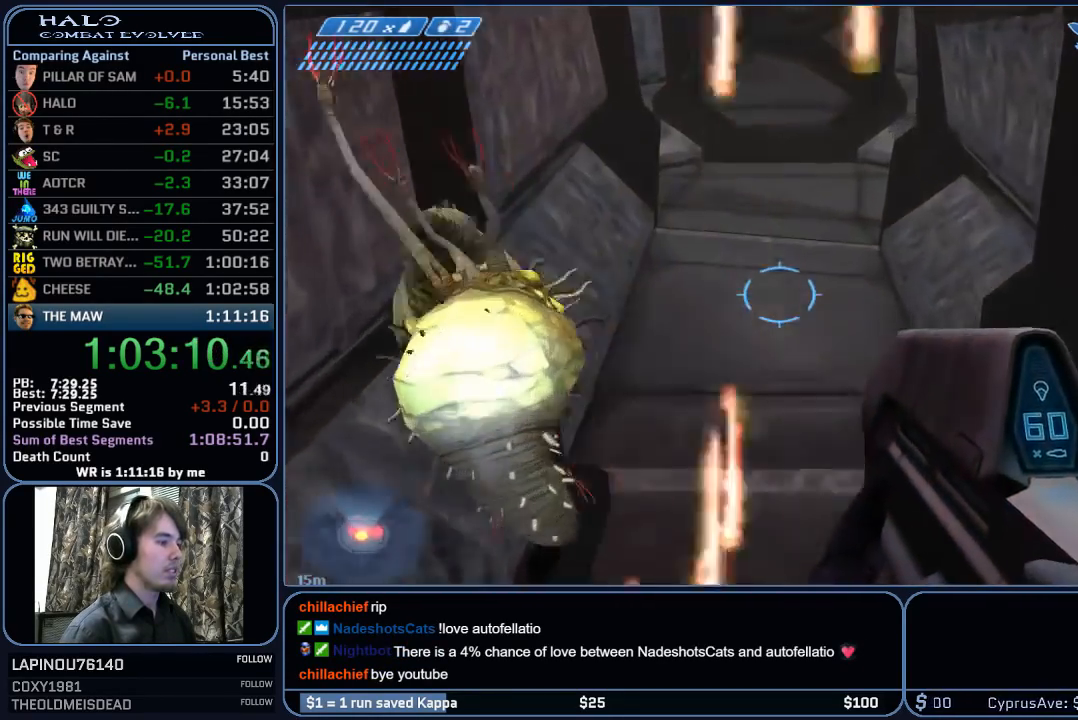
{"keys": ["s", "w"], "mouse": [], "mouse_move": "still", "events": [[133, "s", "down"], [183, "w", "up"], [417, "w", "down"]]}
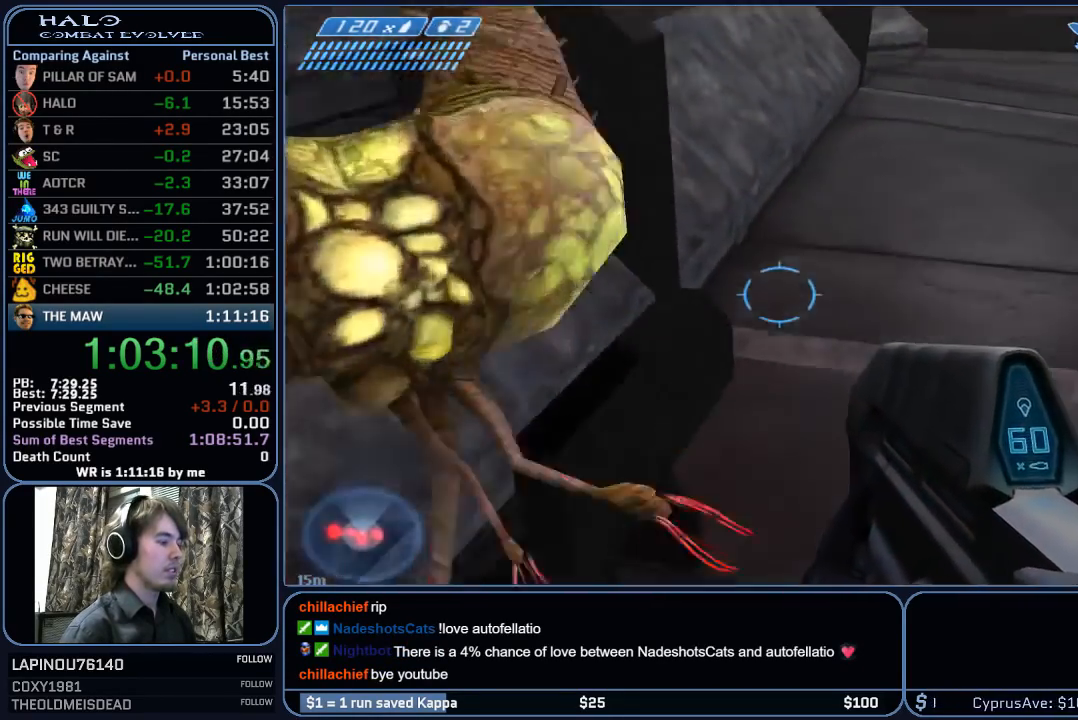
{"keys": ["w"], "mouse": [], "mouse_move": "left", "events": [[67, "s", "up"]]}
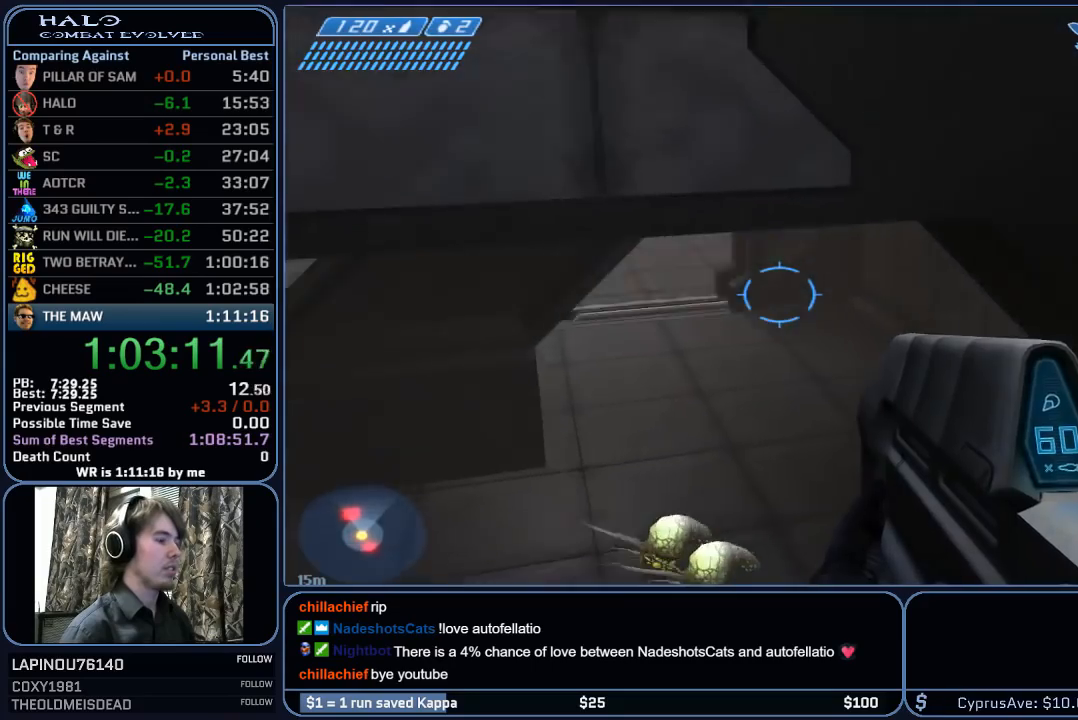
{"keys": ["w"], "mouse": [], "mouse_move": "still", "events": []}
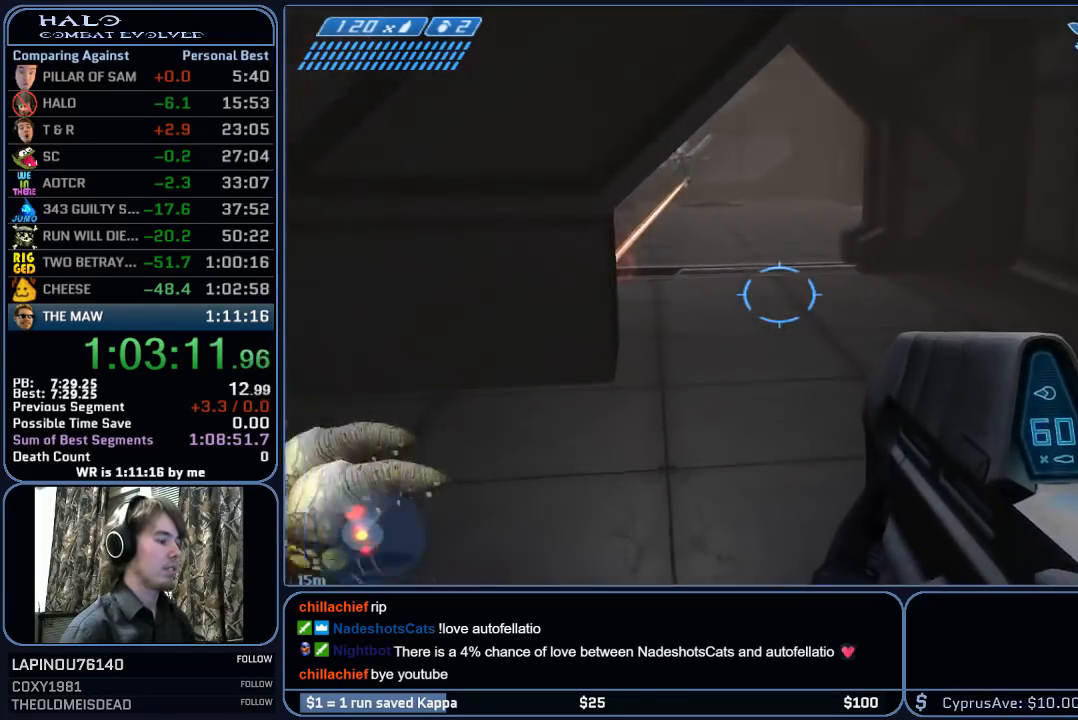
{"keys": ["w"], "mouse": [], "mouse_move": "still", "events": []}
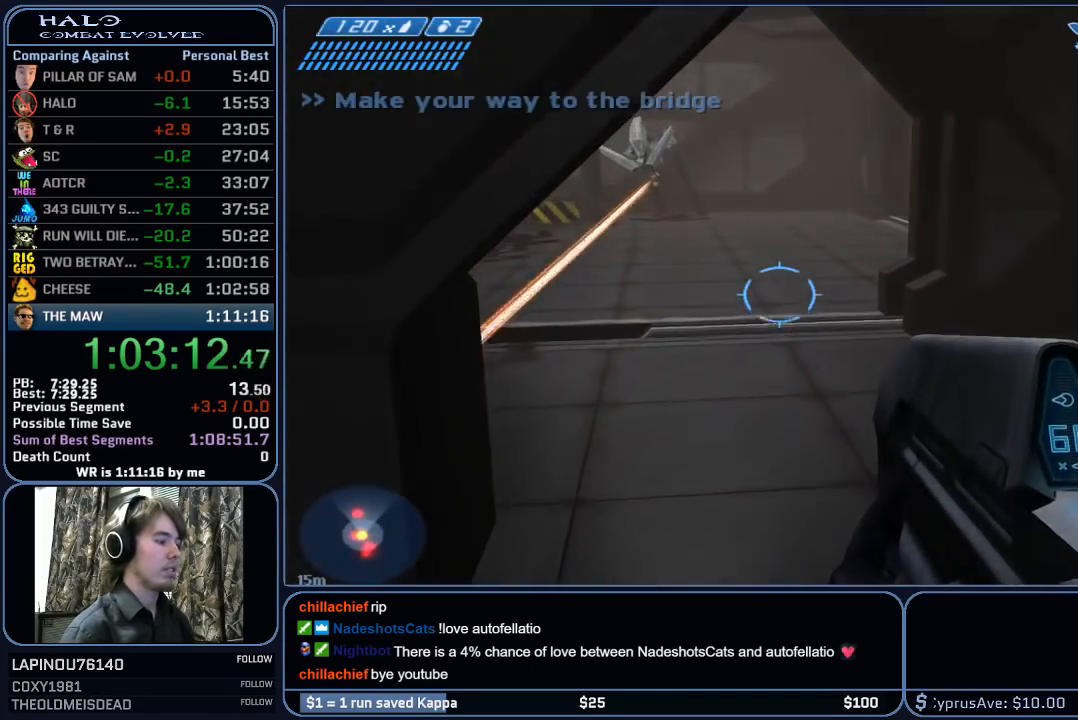
{"keys": ["w"], "mouse": [], "mouse_move": "still", "events": []}
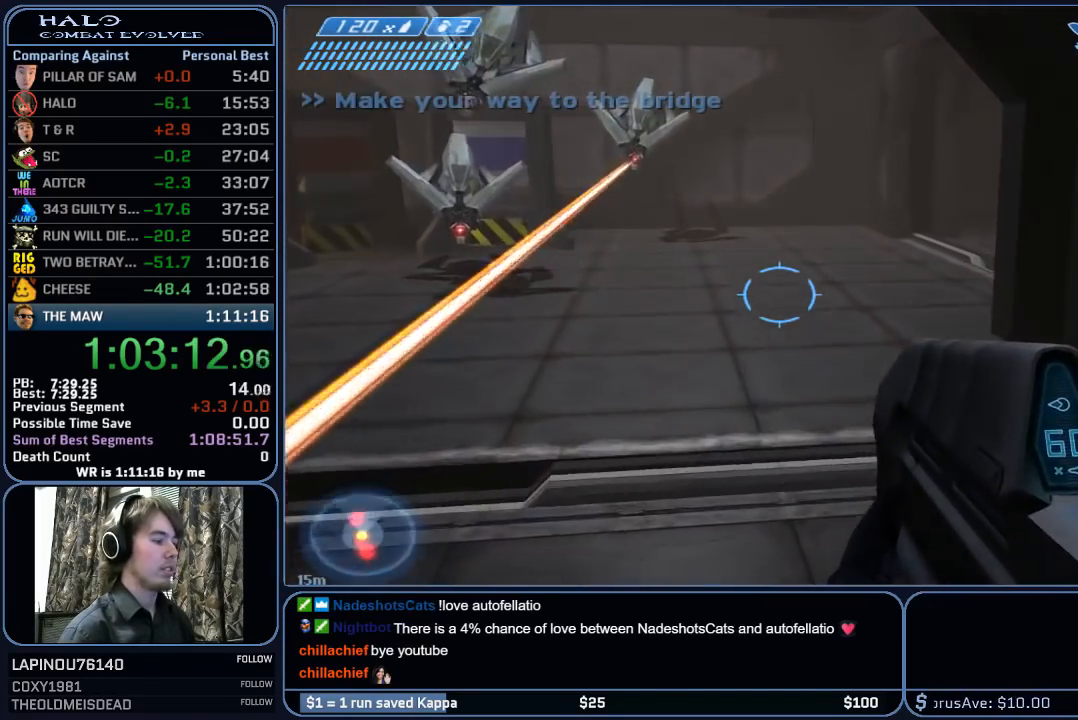
{"keys": ["w"], "mouse": [], "mouse_move": "still", "events": []}